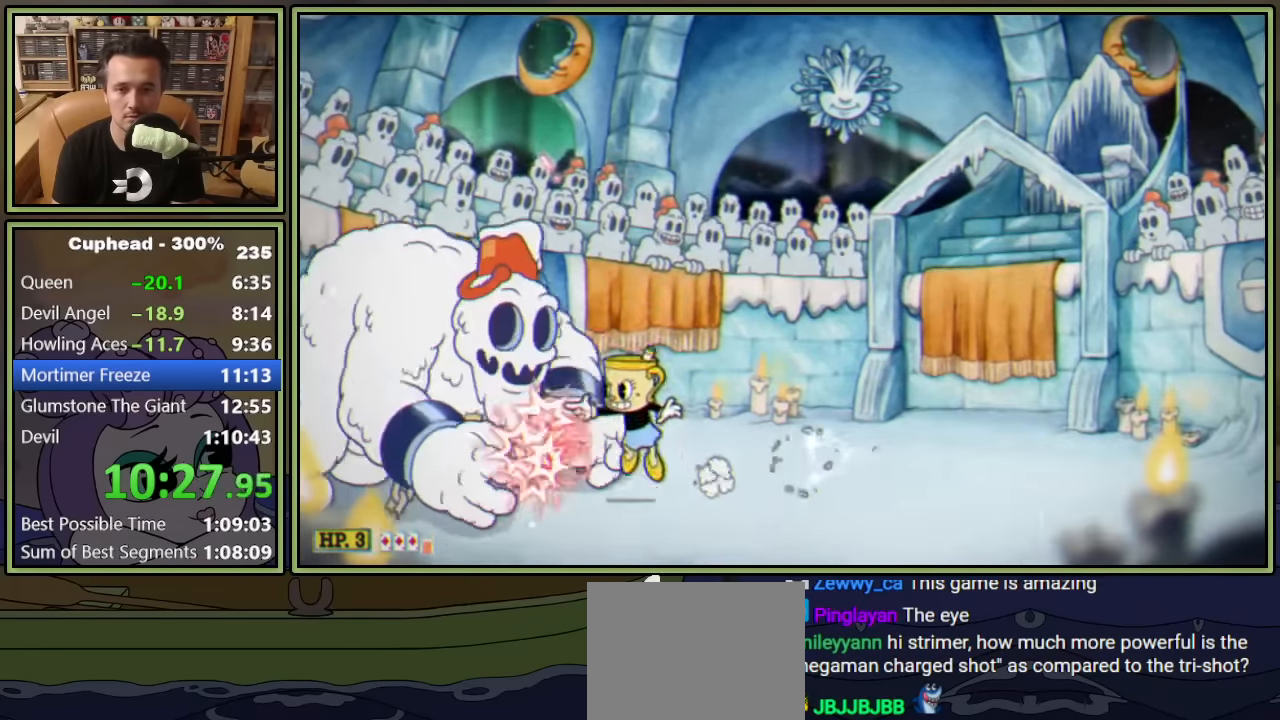
Gameplay with a controller (Xbox layout); each line is a JSON object with the inputs held at the frame after it. "button_events" lists button changes between this image and that frame as [ms after this image, input, new state], when the widget could be followed in between (sticks are given only as held states). Not read: L3 R3.
{"buttons": ["L1"], "left_stick": "center", "right_stick": "center", "button_events": [[34, "X", "down"], [100, "DPAD_LEFT", "up"], [117, "X", "up"], [384, "X", "down"], [467, "X", "up"]]}
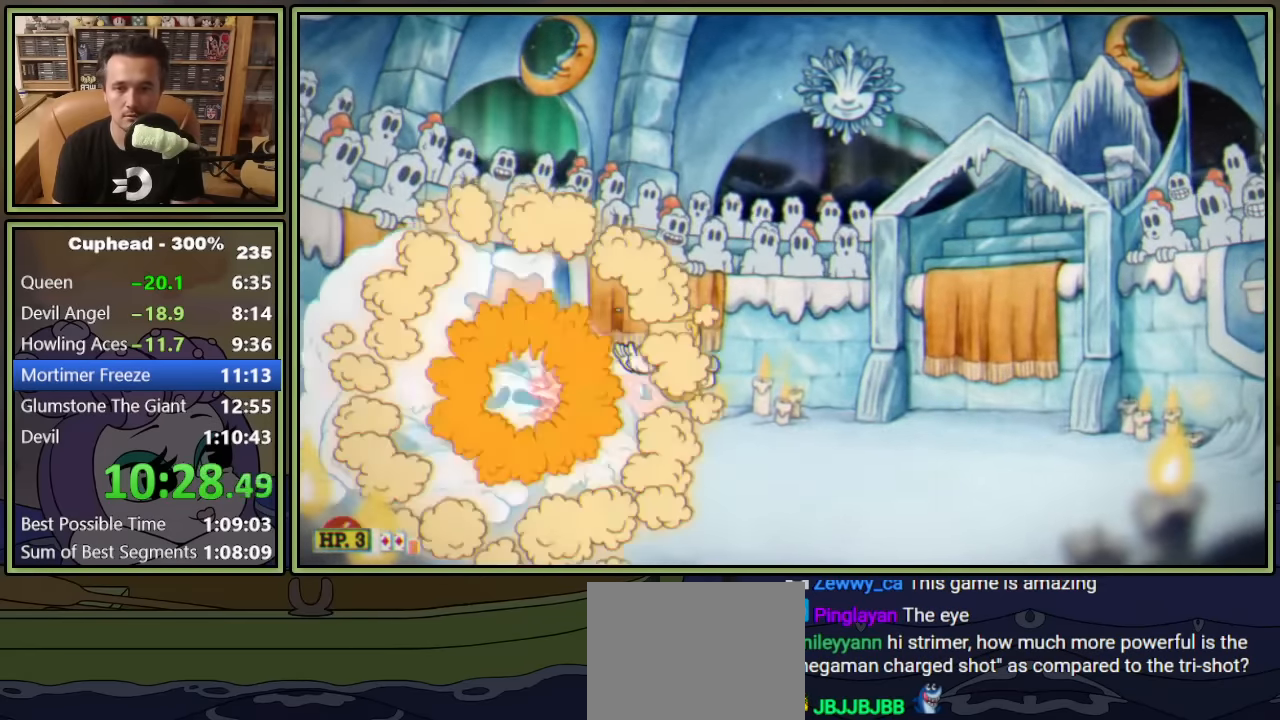
{"buttons": ["L1"], "left_stick": "center", "right_stick": "center", "button_events": [[150, "DPAD_LEFT", "down"], [284, "A", "down"], [317, "DPAD_LEFT", "up"], [350, "A", "up"], [400, "X", "down"], [467, "X", "up"]]}
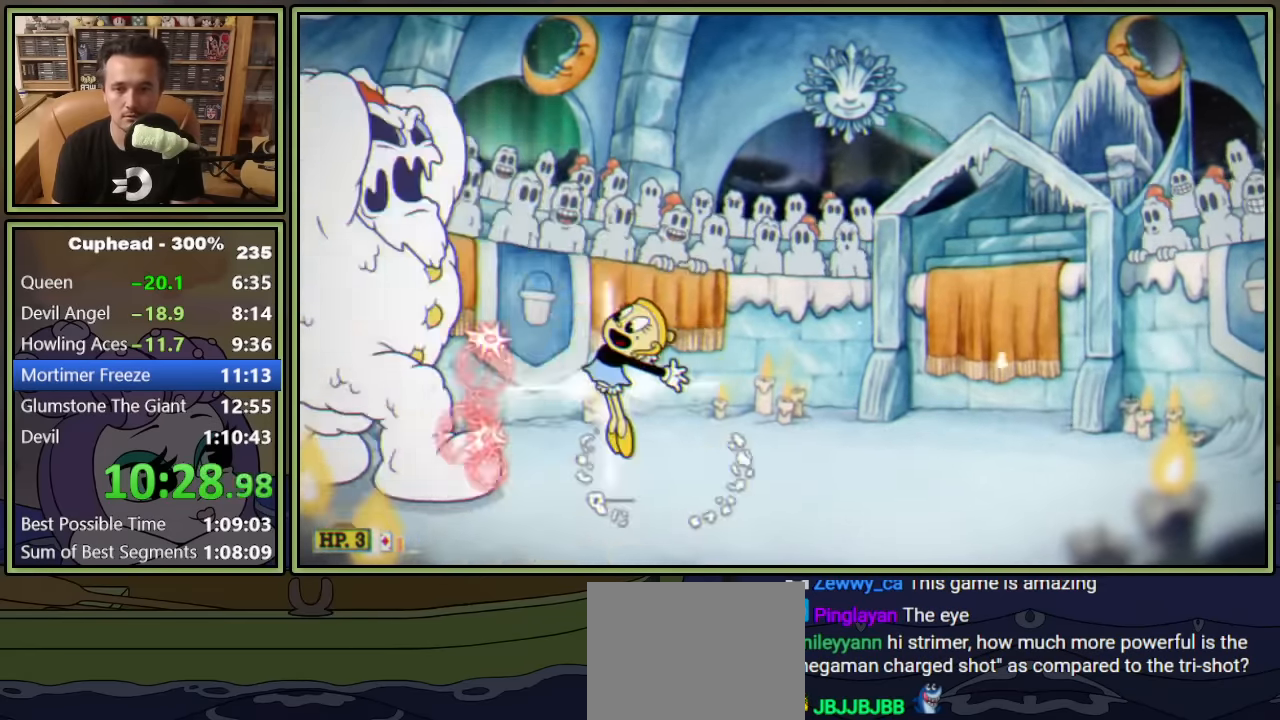
{"buttons": ["L1"], "left_stick": "center", "right_stick": "center", "button_events": [[250, "X", "down"], [300, "X", "up"]]}
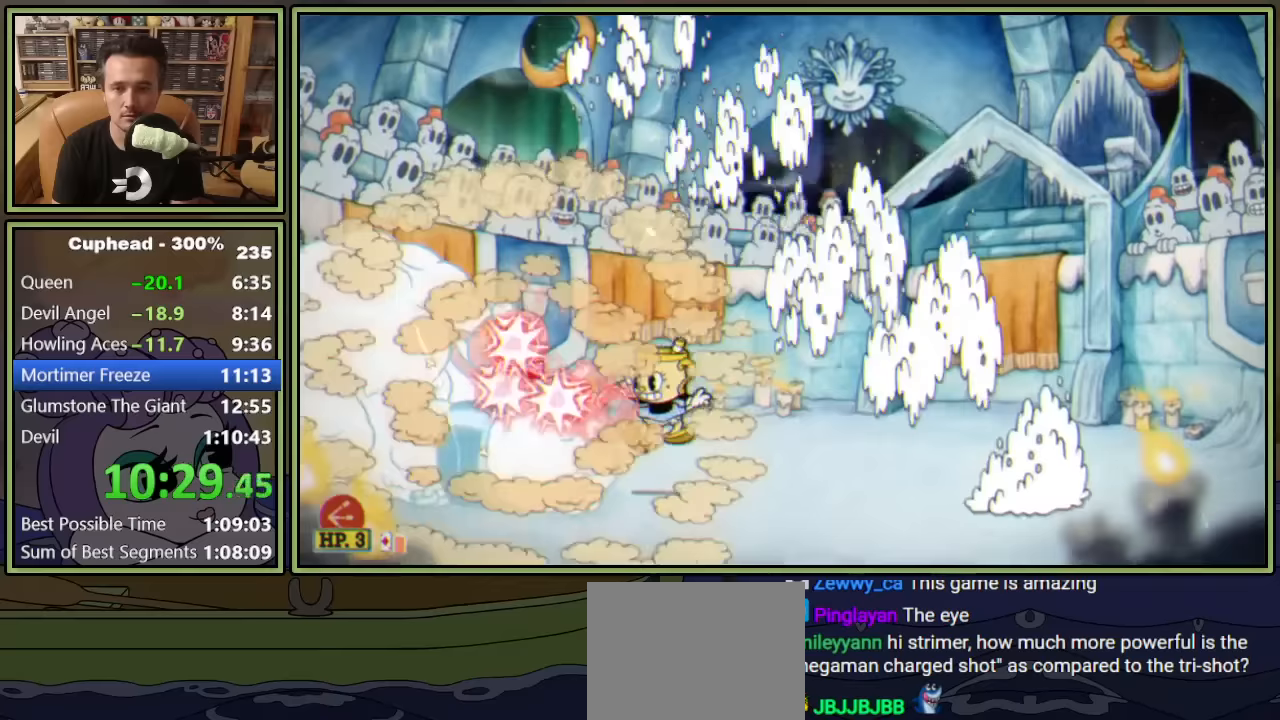
{"buttons": ["L1", "DPAD_DOWN", "DPAD_LEFT"], "left_stick": "center", "right_stick": "center", "button_events": [[117, "A", "down"], [250, "A", "up"], [317, "A", "down"], [417, "A", "up"], [483, "DPAD_LEFT", "down"], [500, "DPAD_DOWN", "down"]]}
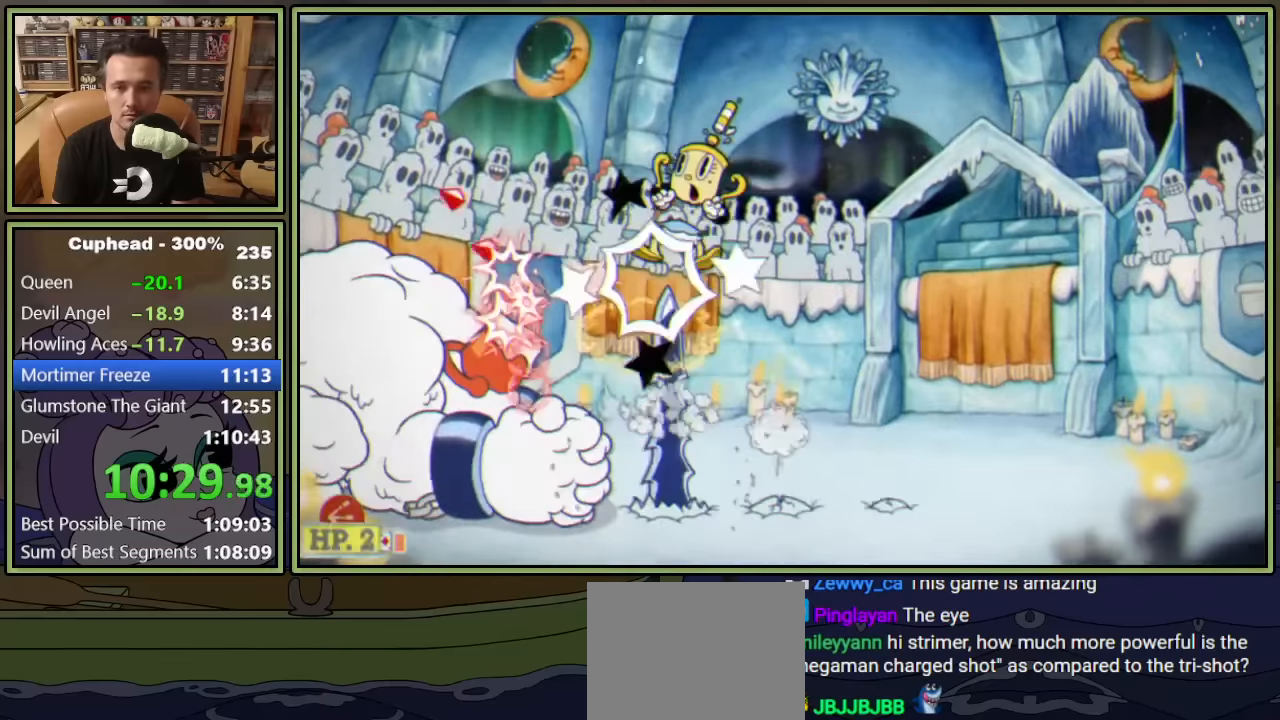
{"buttons": ["L1"], "left_stick": "center", "right_stick": "center", "button_events": [[300, "DPAD_DOWN", "up"], [383, "DPAD_LEFT", "up"]]}
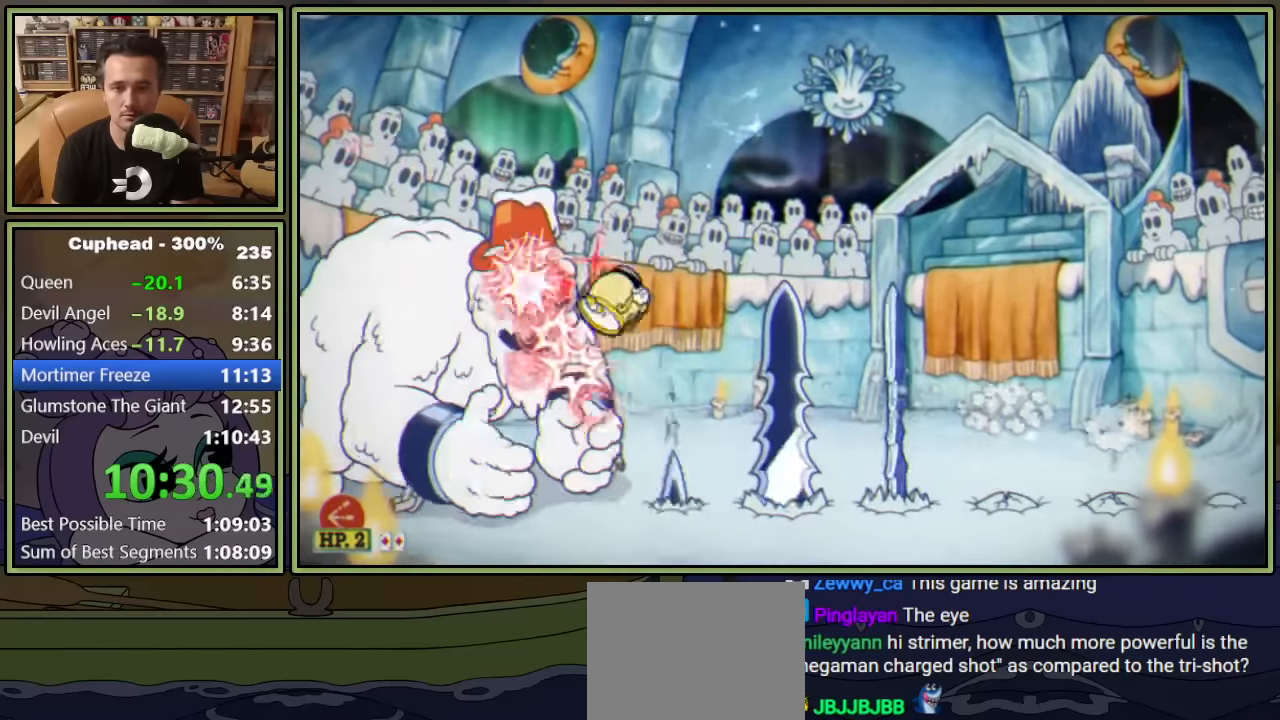
{"buttons": ["L1"], "left_stick": "center", "right_stick": "center", "button_events": []}
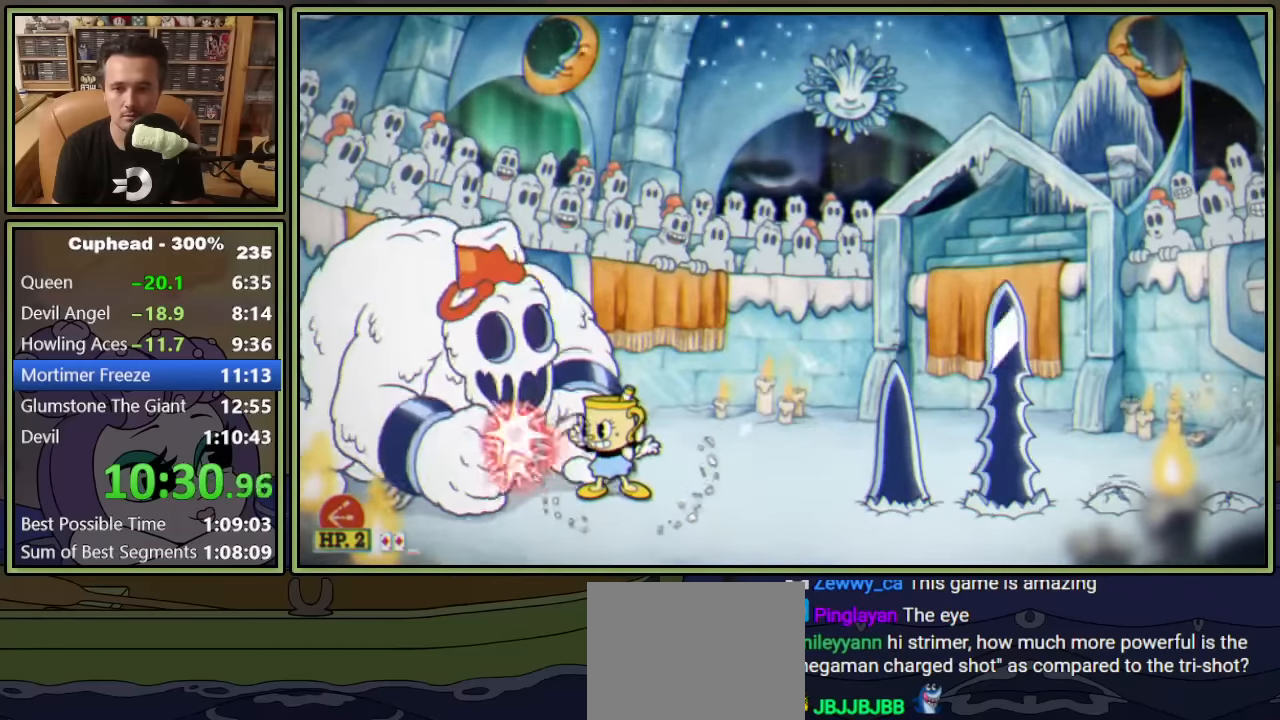
{"buttons": ["L1"], "left_stick": "center", "right_stick": "center", "button_events": [[150, "X", "down"], [233, "X", "up"]]}
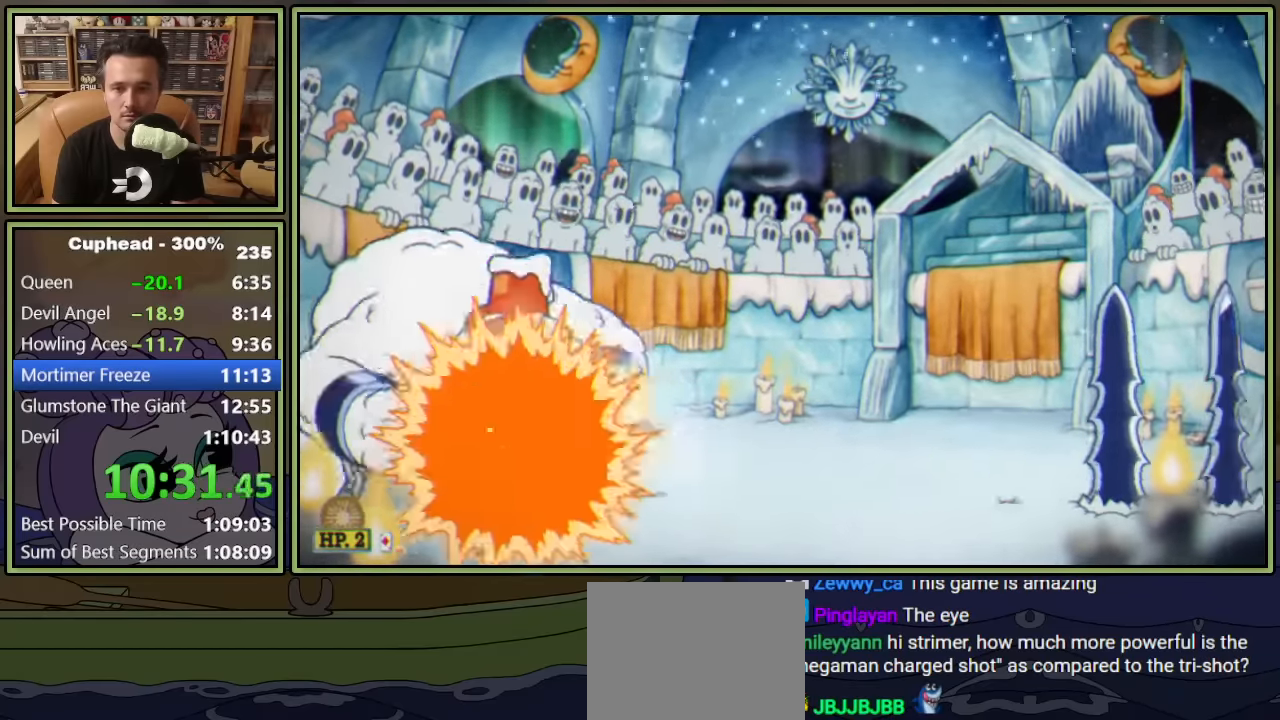
{"buttons": ["L1"], "left_stick": "center", "right_stick": "center", "button_events": [[17, "X", "down"], [100, "X", "up"]]}
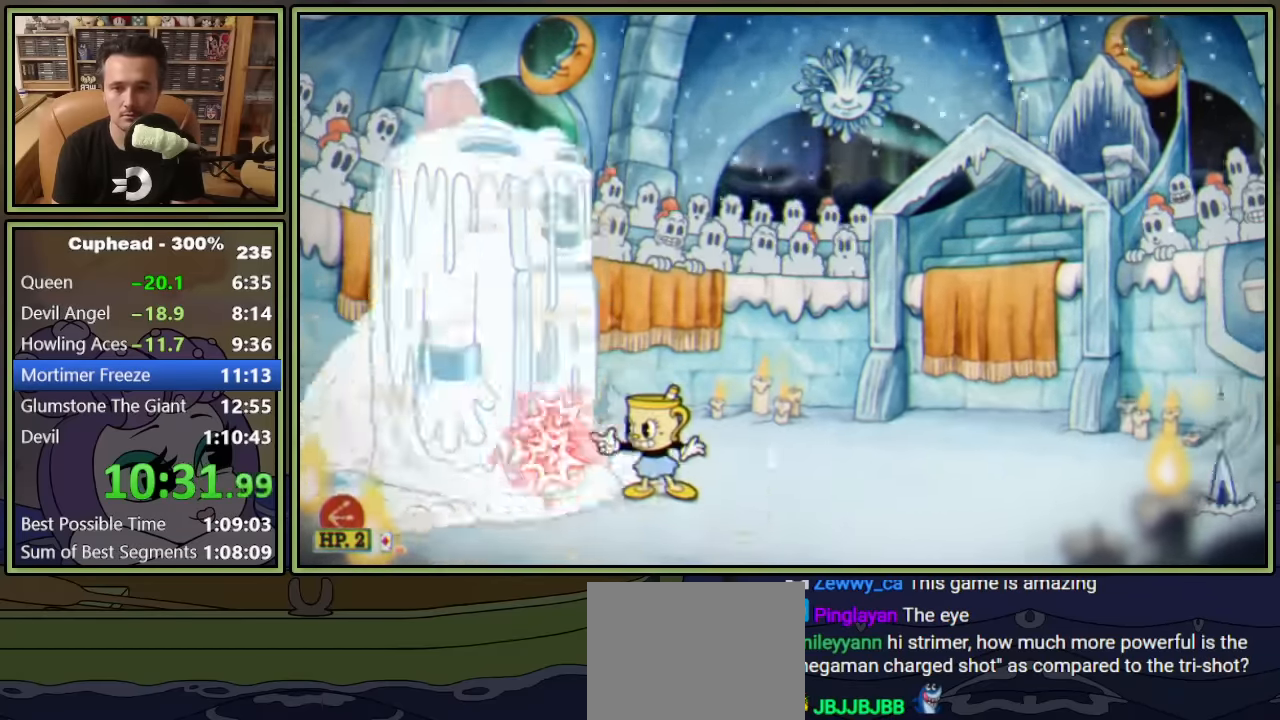
{"buttons": ["X", "L1"], "left_stick": "center", "right_stick": "center", "button_events": [[450, "X", "down"]]}
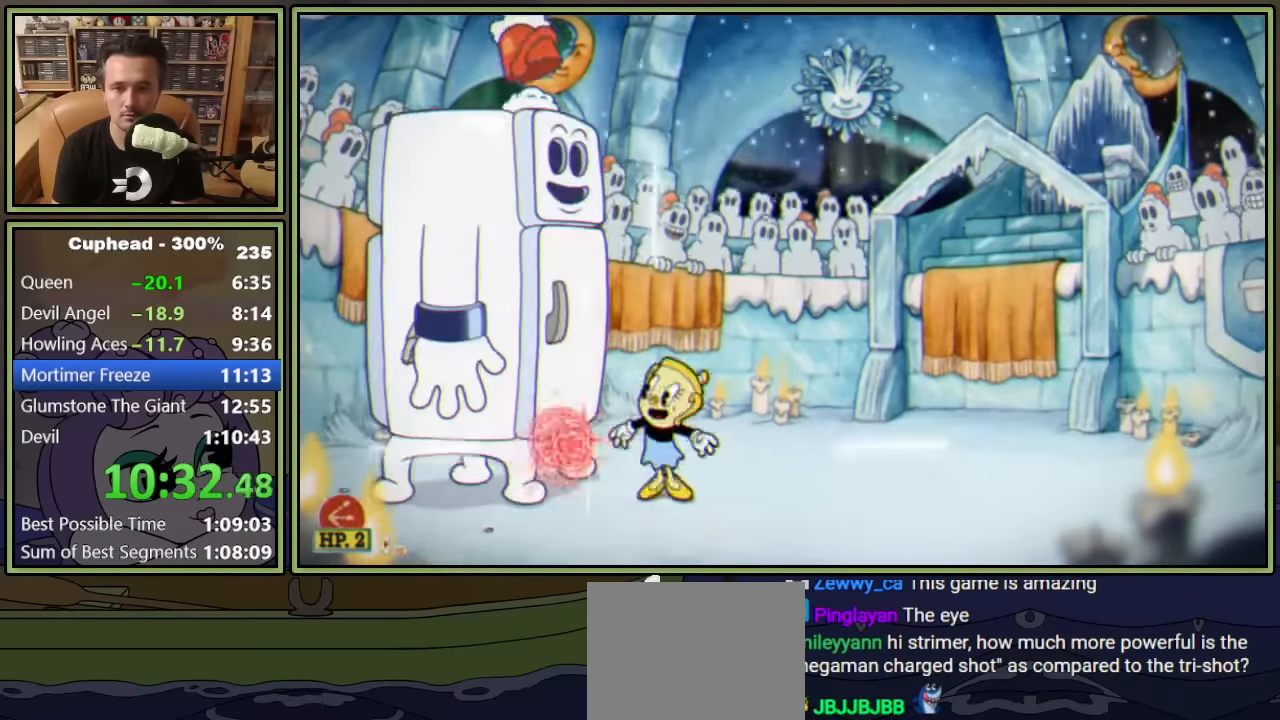
{"buttons": ["L1"], "left_stick": "center", "right_stick": "center", "button_events": [[50, "X", "up"], [333, "X", "down"], [417, "X", "up"]]}
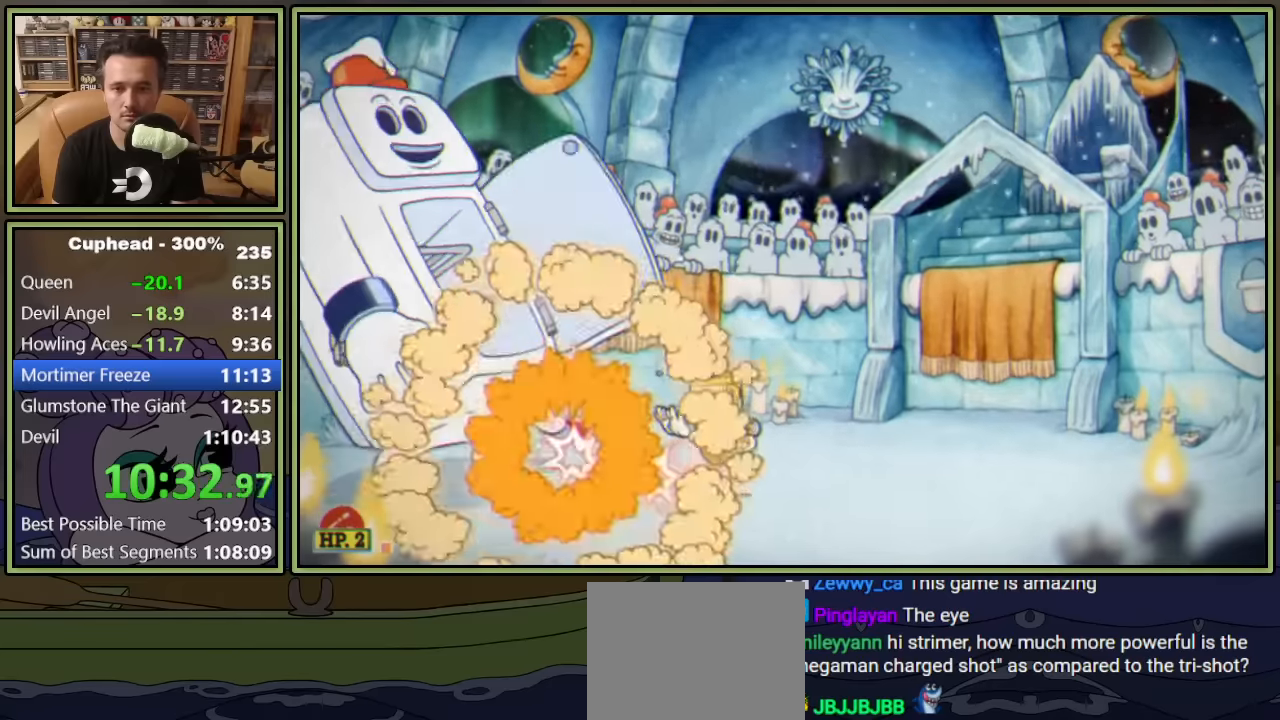
{"buttons": ["L1"], "left_stick": "center", "right_stick": "center", "button_events": []}
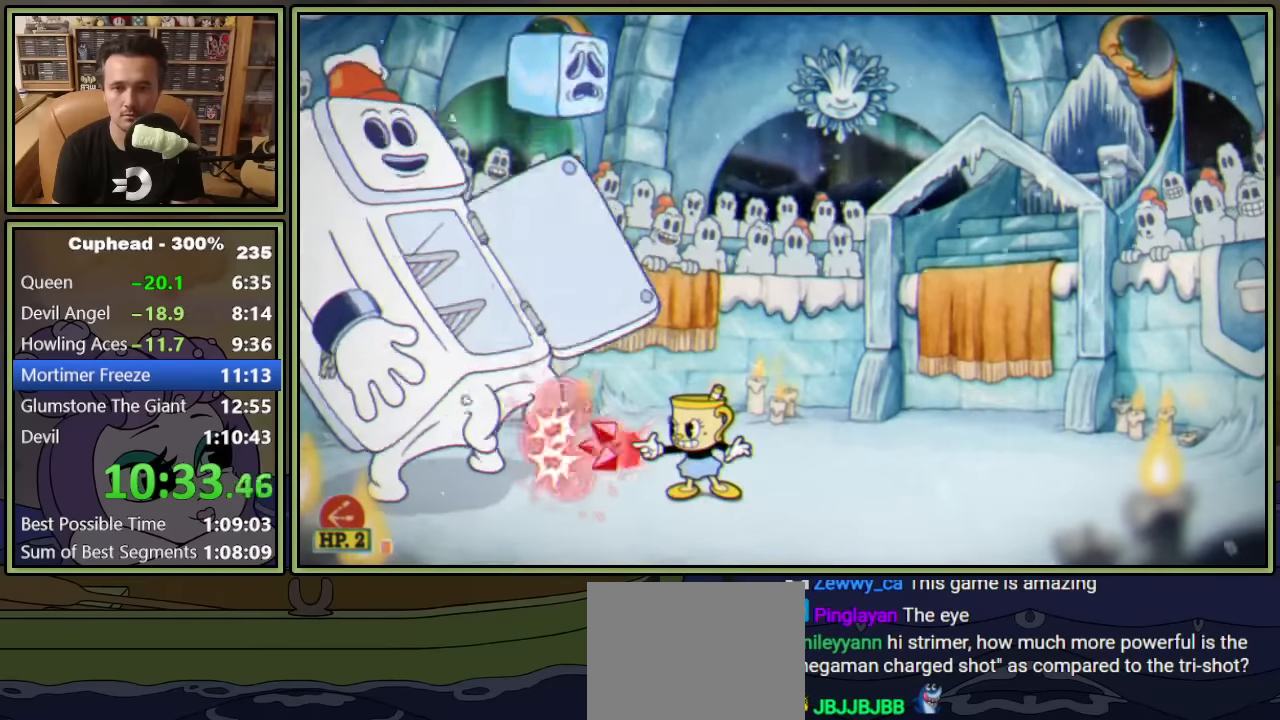
{"buttons": ["L1", "DPAD_LEFT"], "left_stick": "center", "right_stick": "center", "button_events": [[300, "DPAD_LEFT", "down"]]}
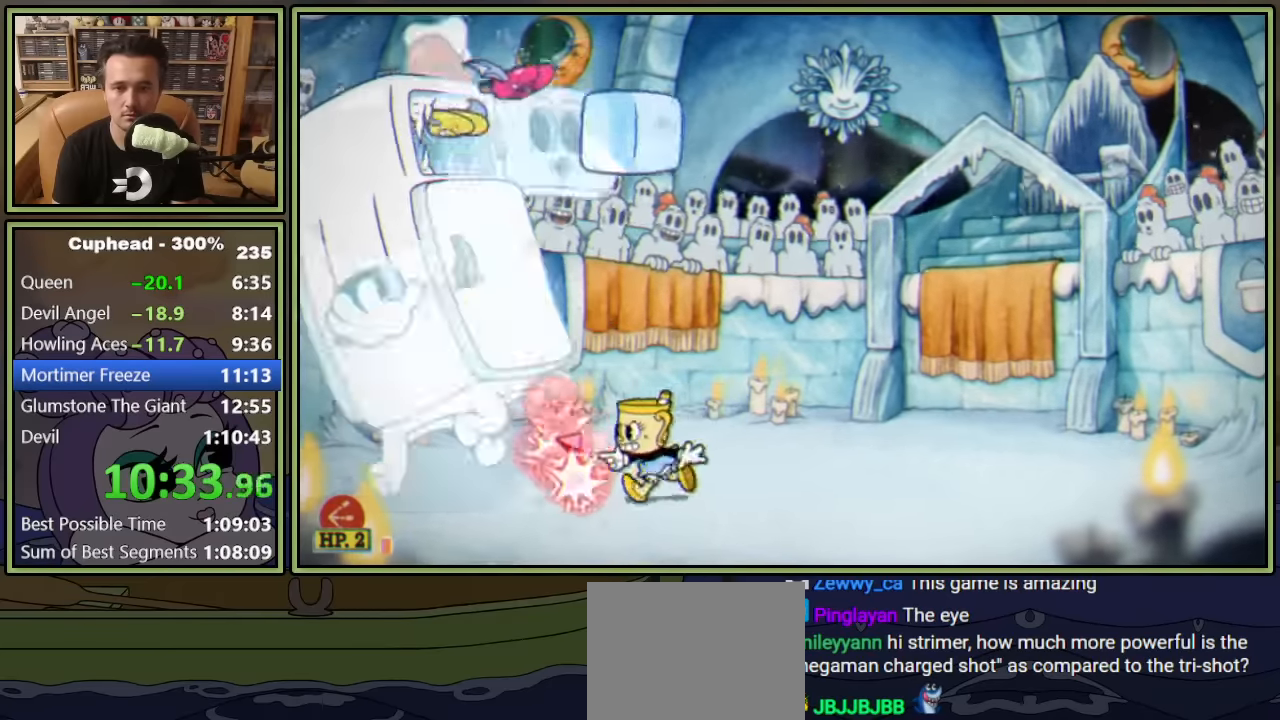
{"buttons": ["L1", "DPAD_DOWN"], "left_stick": "center", "right_stick": "center", "button_events": [[84, "DPAD_LEFT", "up"], [150, "DPAD_DOWN", "down"]]}
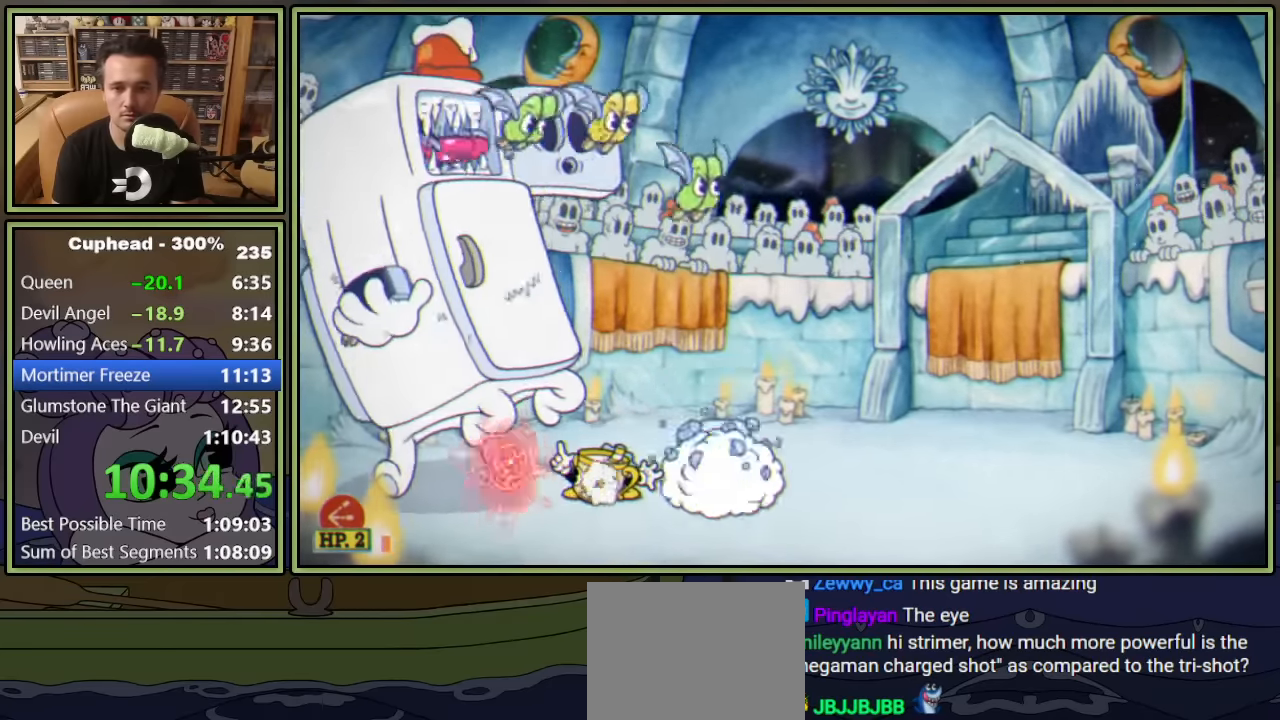
{"buttons": ["L1", "DPAD_DOWN"], "left_stick": "center", "right_stick": "center", "button_events": []}
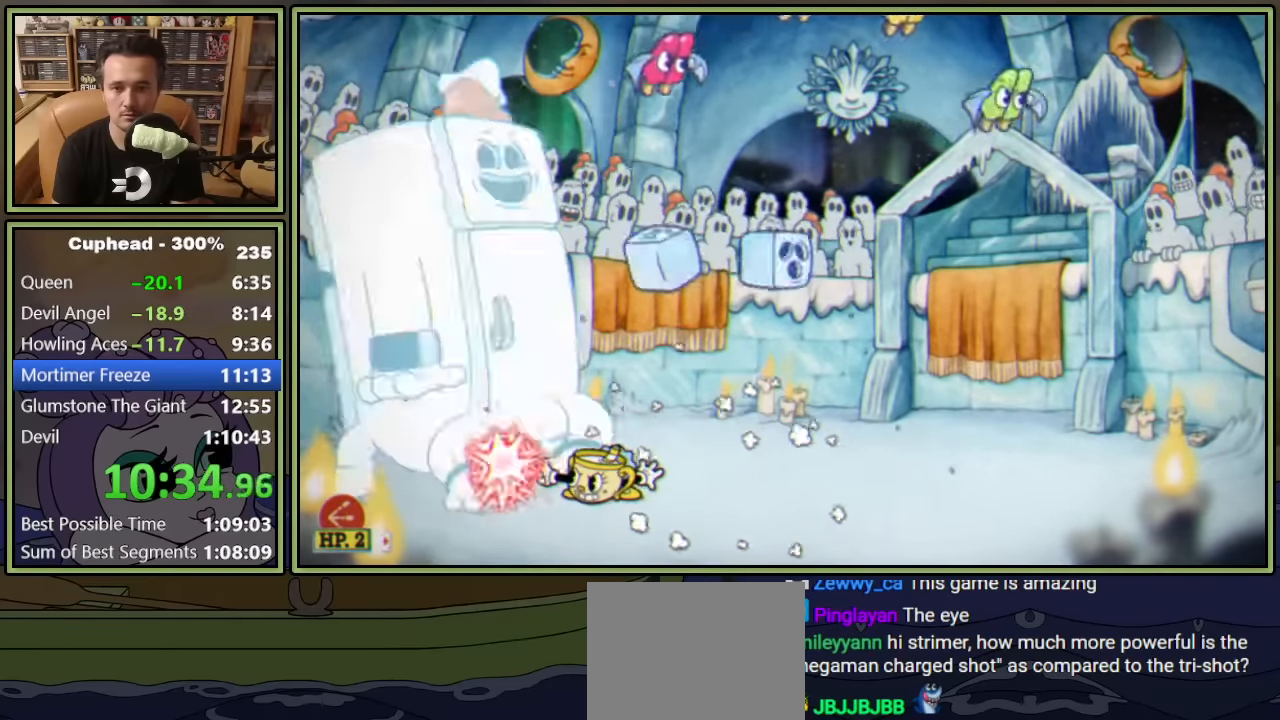
{"buttons": ["L1", "R1", "DPAD_LEFT"], "left_stick": "center", "right_stick": "center", "button_events": [[150, "DPAD_DOWN", "up"], [150, "DPAD_RIGHT", "down"], [400, "DPAD_RIGHT", "up"], [417, "DPAD_LEFT", "down"], [417, "R1", "down"]]}
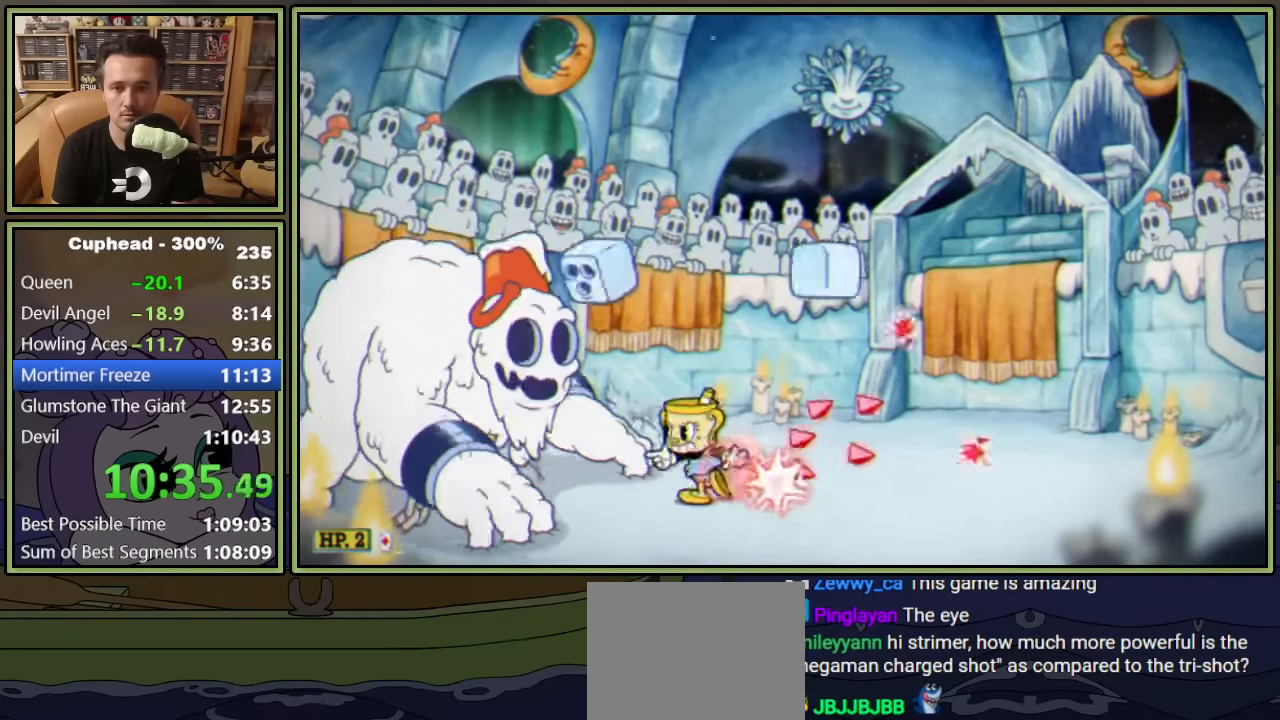
{"buttons": ["L1"], "left_stick": "center", "right_stick": "center", "button_events": [[117, "DPAD_LEFT", "up"], [334, "R1", "up"]]}
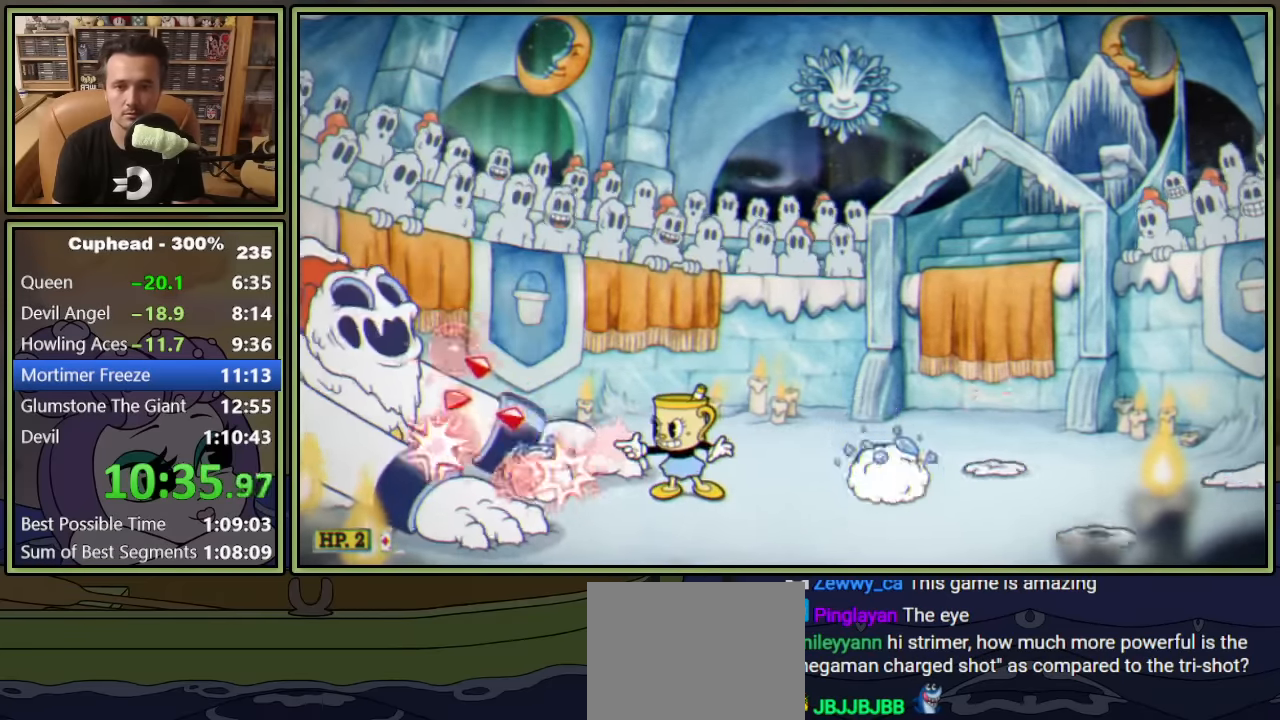
{"buttons": ["A", "L1", "DPAD_DOWN", "DPAD_RIGHT"], "left_stick": "center", "right_stick": "center", "button_events": [[34, "A", "down"], [234, "DPAD_DOWN", "down"], [250, "A", "up"], [317, "A", "down"], [500, "DPAD_RIGHT", "down"]]}
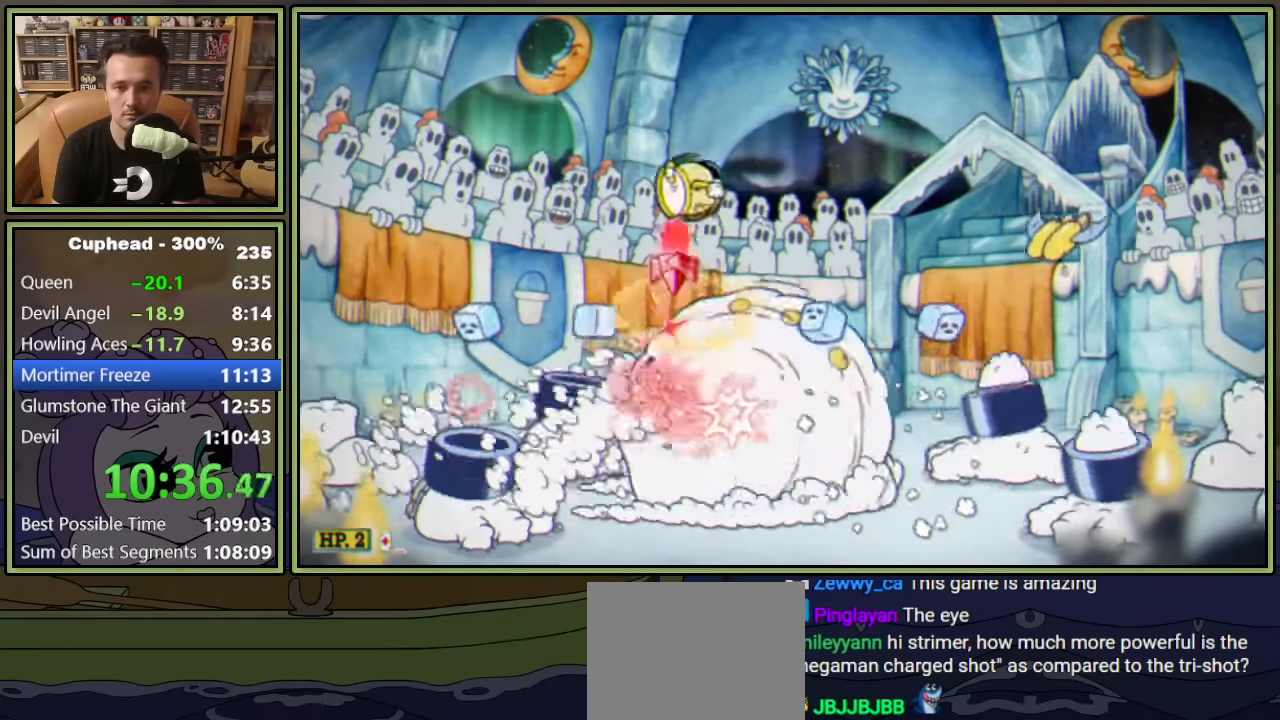
{"buttons": ["L1"], "left_stick": "center", "right_stick": "center", "button_events": [[234, "A", "up"], [334, "DPAD_DOWN", "up"], [434, "DPAD_RIGHT", "up"]]}
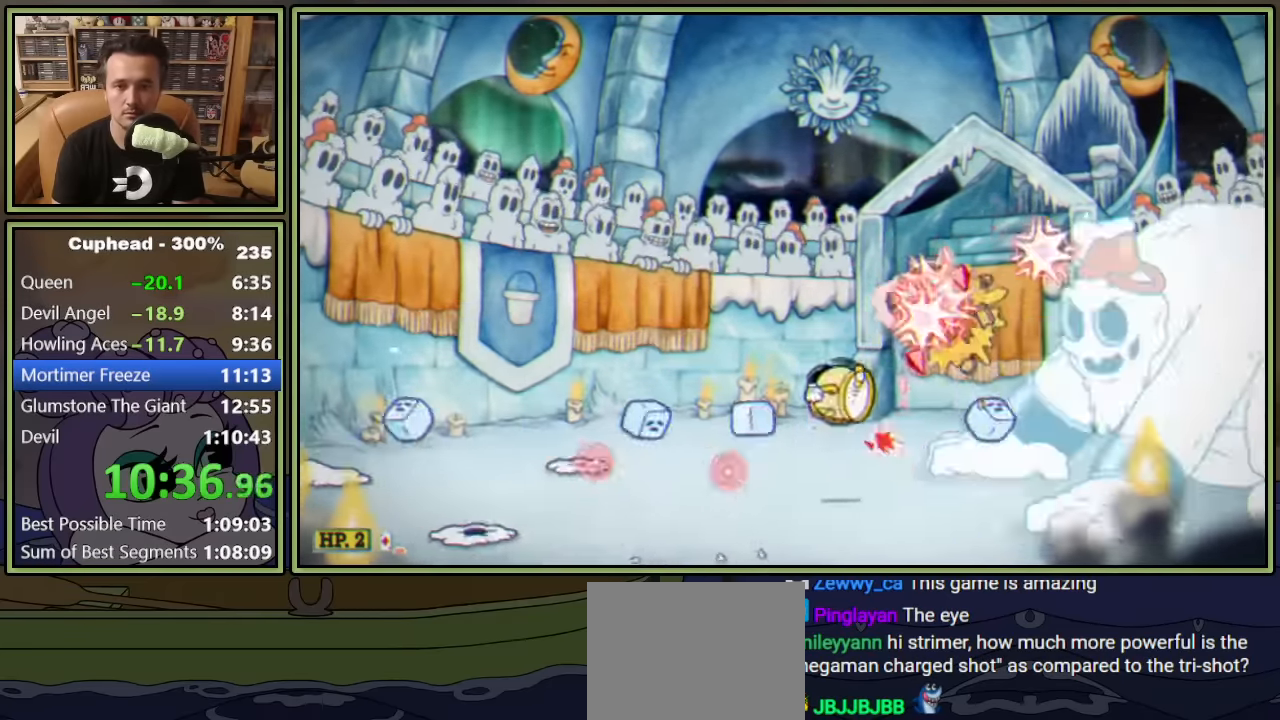
{"buttons": ["L1", "DPAD_UP"], "left_stick": "center", "right_stick": "center", "button_events": [[484, "DPAD_UP", "down"]]}
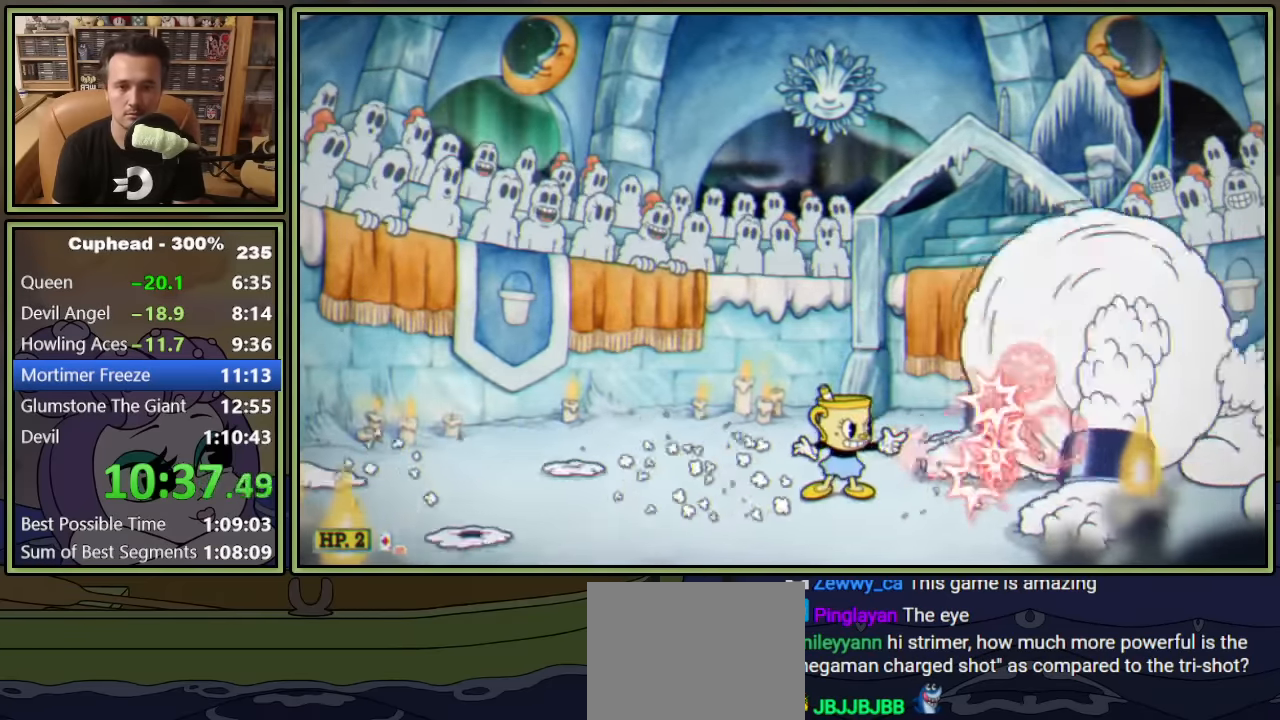
{"buttons": ["L1", "DPAD_UP", "DPAD_LEFT"], "left_stick": "center", "right_stick": "center", "button_events": [[234, "DPAD_LEFT", "down"]]}
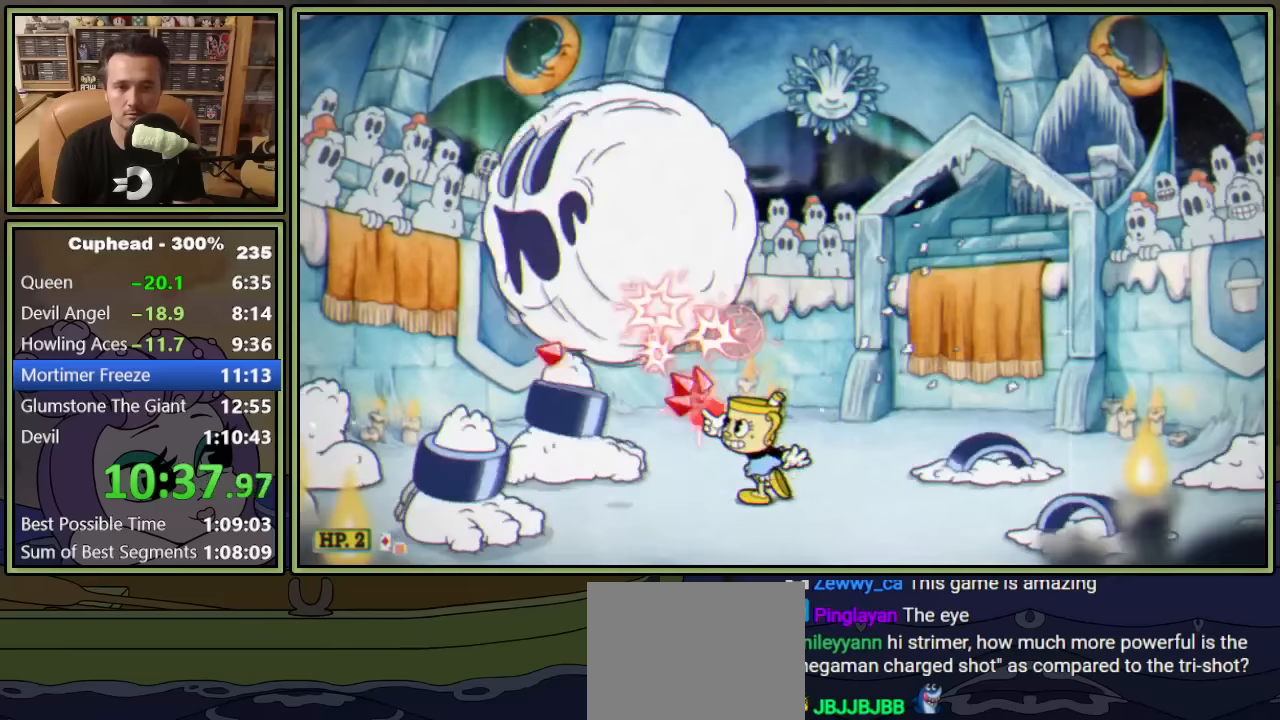
{"buttons": ["L1"], "left_stick": "center", "right_stick": "center", "button_events": [[83, "DPAD_UP", "up"], [267, "DPAD_LEFT", "up"]]}
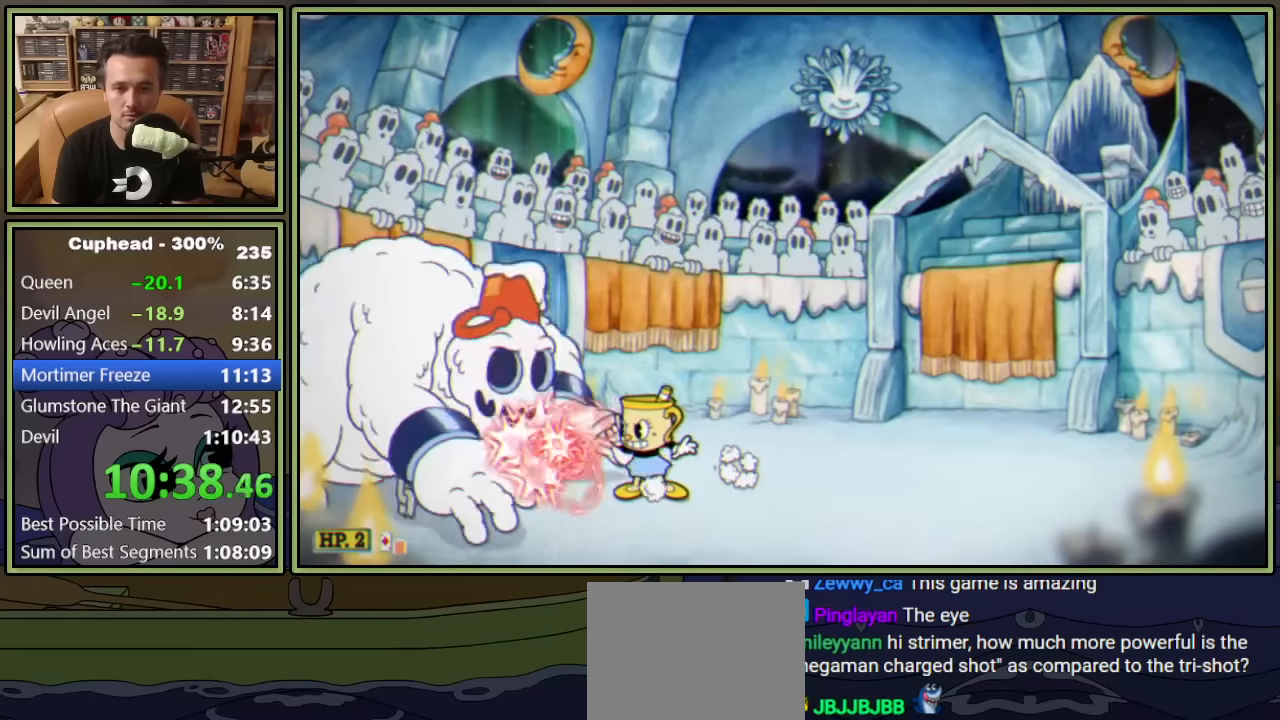
{"buttons": ["L1"], "left_stick": "center", "right_stick": "center", "button_events": []}
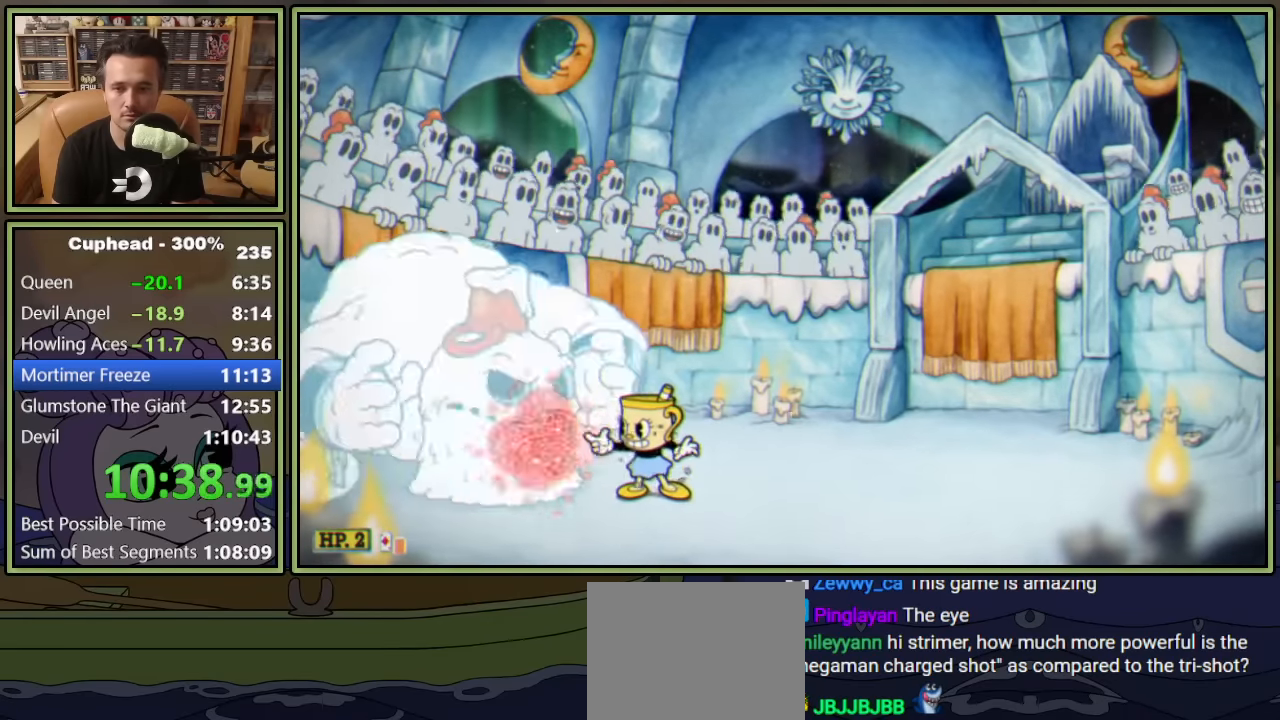
{"buttons": ["L1"], "left_stick": "center", "right_stick": "center", "button_events": []}